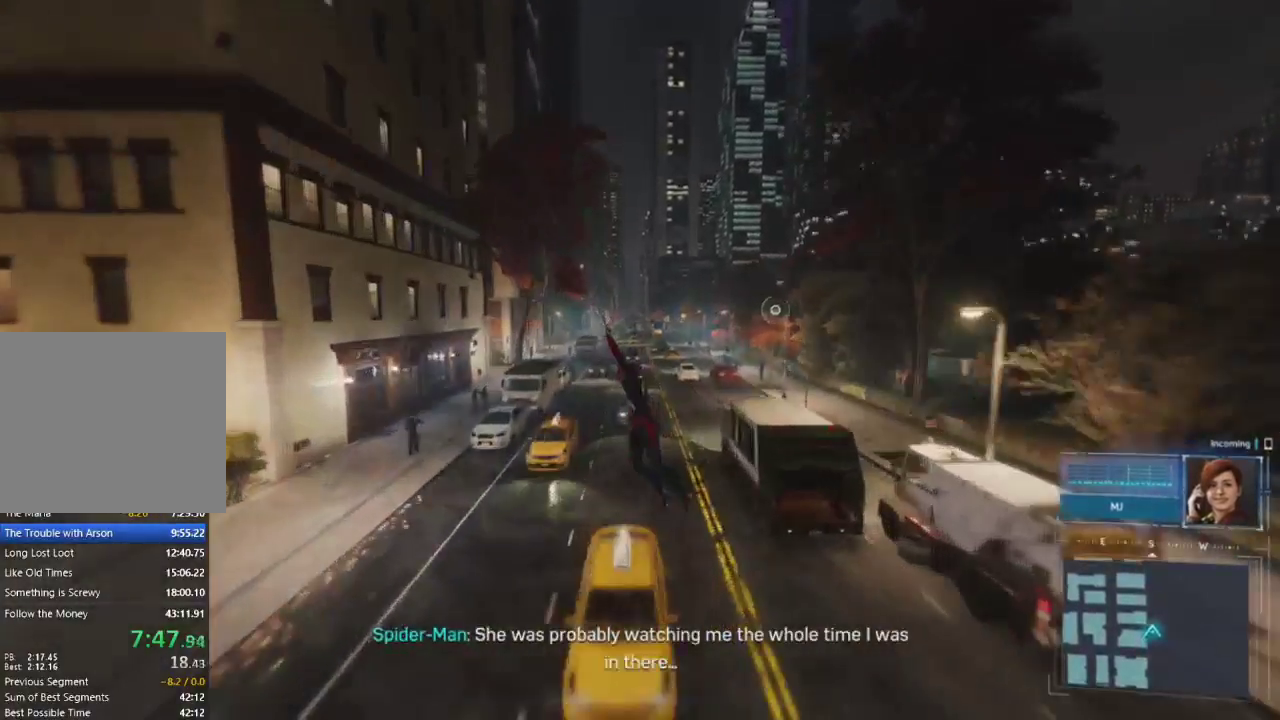
Gameplay with a controller (PlayStation layout); each line is a JSON object with the inputs held at the frame after it. "events" lists button and stick changes between this image and that frame as [ms after this image, input, new state], when the widget could be followed in between.
{"buttons": ["R2"], "left_stick": "up", "right_stick": "down-left", "events": [[50, "R2", "up"], [267, "right_stick", "down-left"], [350, "R2", "down"]]}
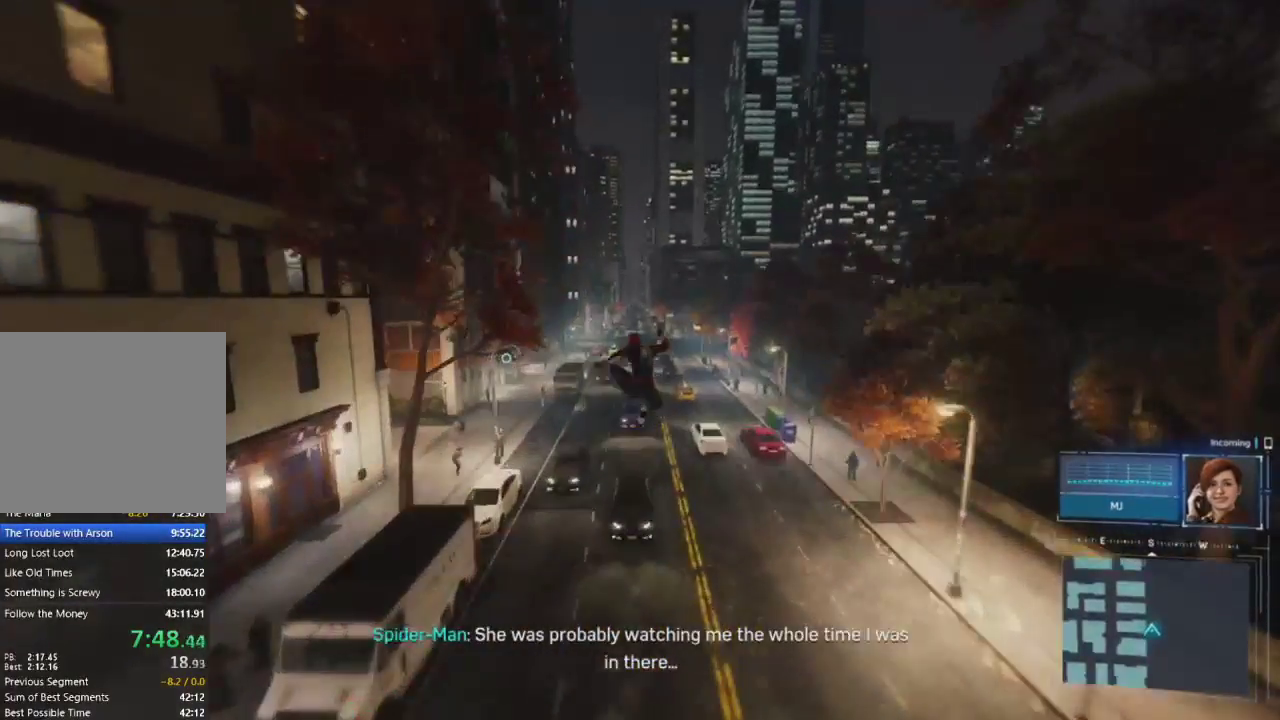
{"buttons": ["R2"], "left_stick": "up", "right_stick": "center", "events": [[167, "right_stick", "center"], [300, "right_stick", "up"], [383, "right_stick", "center"]]}
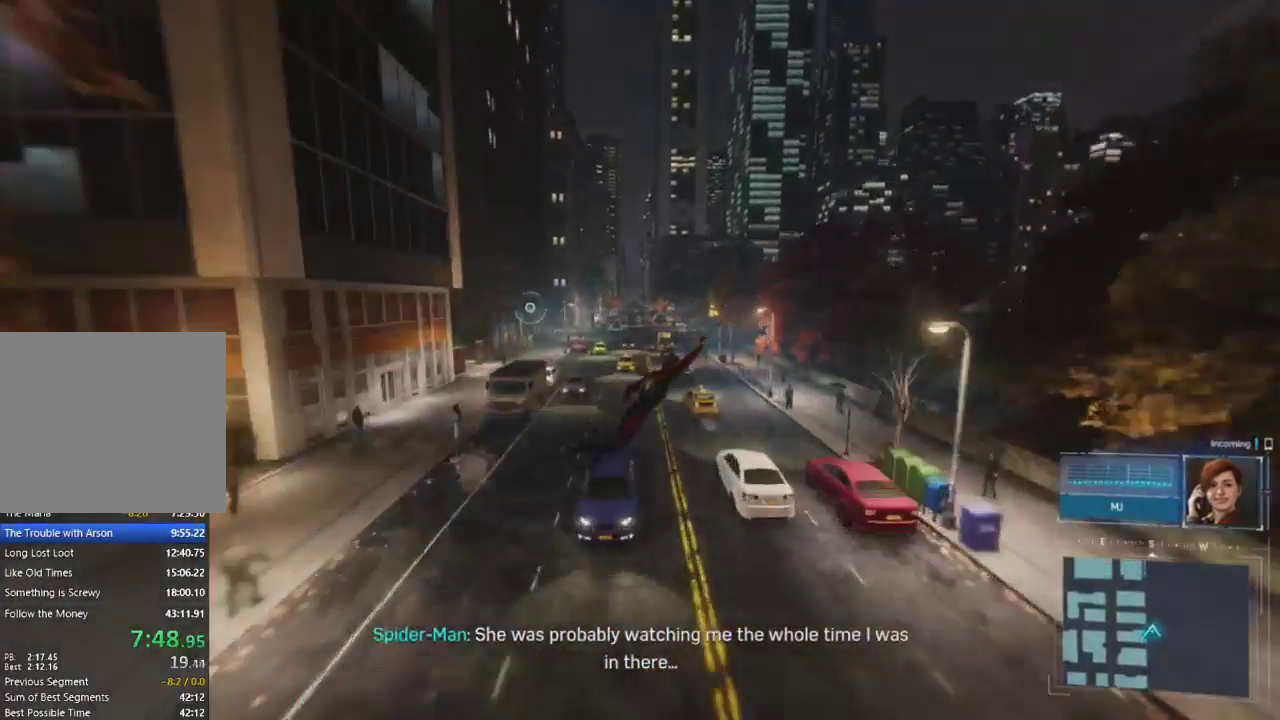
{"buttons": ["R2"], "left_stick": "up", "right_stick": "down-left", "events": [[17, "CROSS", "down"], [133, "CROSS", "up"], [167, "R2", "up"], [367, "right_stick", "down-left"], [450, "R2", "down"]]}
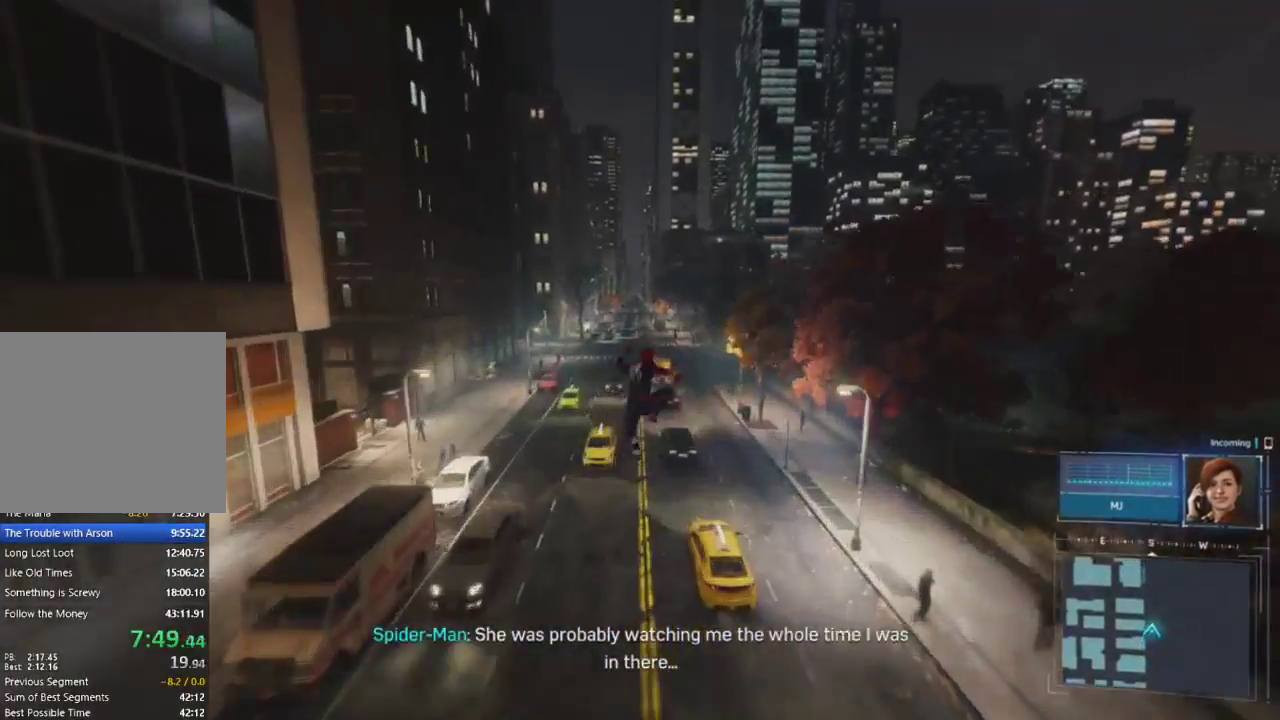
{"buttons": ["R2"], "left_stick": "up", "right_stick": "up", "events": [[67, "right_stick", "left"], [317, "right_stick", "up"]]}
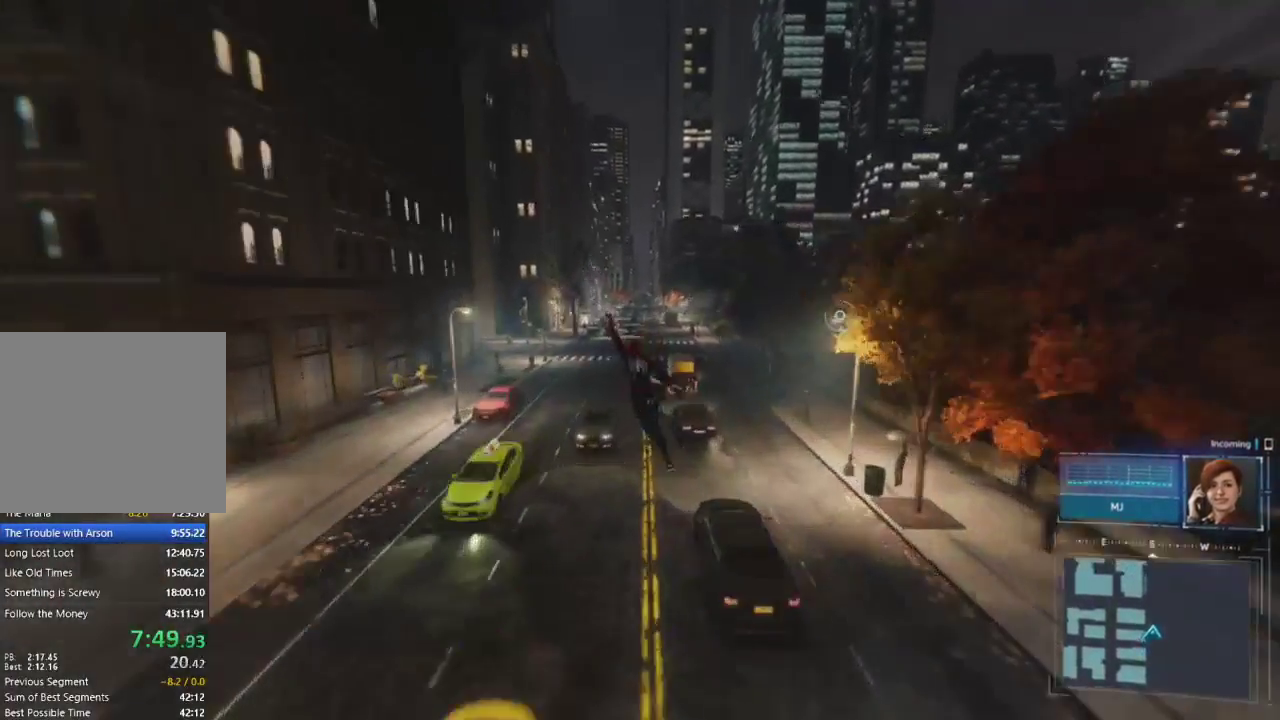
{"buttons": [], "left_stick": "up", "right_stick": "down-right", "events": [[17, "right_stick", "center"], [150, "CROSS", "down"], [250, "CROSS", "up"], [333, "R2", "up"], [500, "right_stick", "down-right"]]}
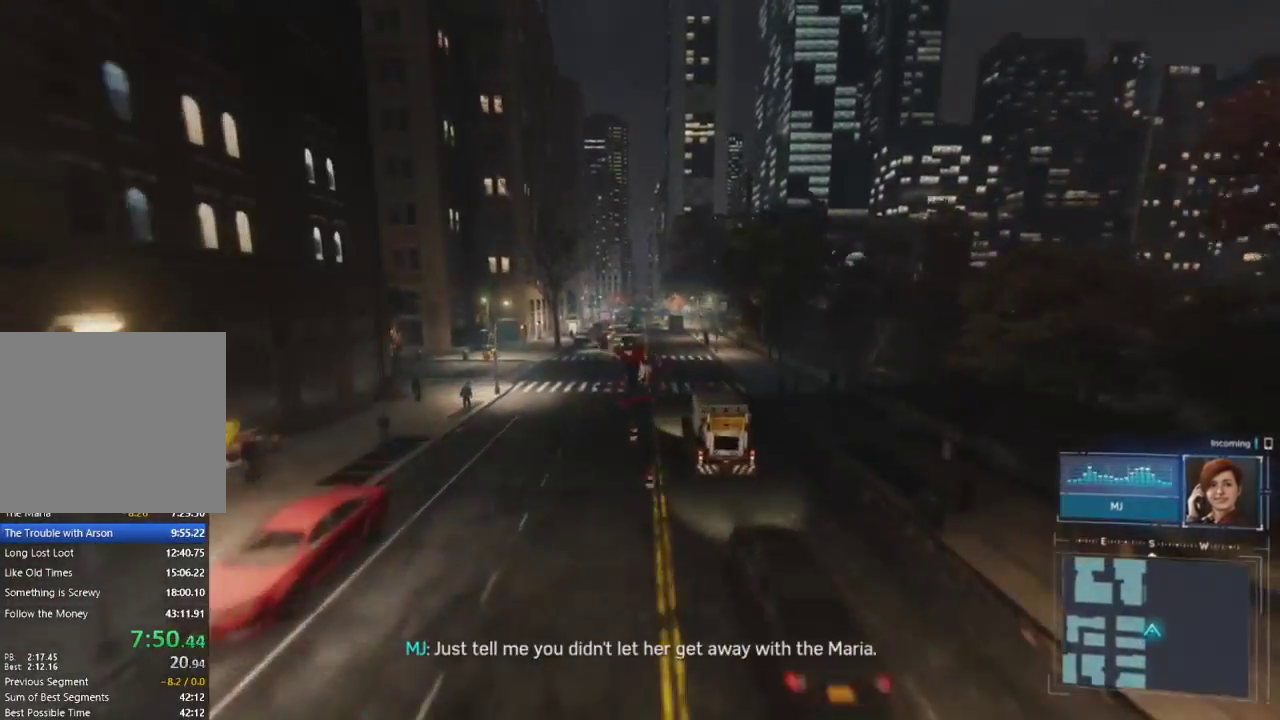
{"buttons": ["R2"], "left_stick": "up", "right_stick": "up", "events": [[50, "R2", "down"], [217, "right_stick", "center"], [383, "right_stick", "up"]]}
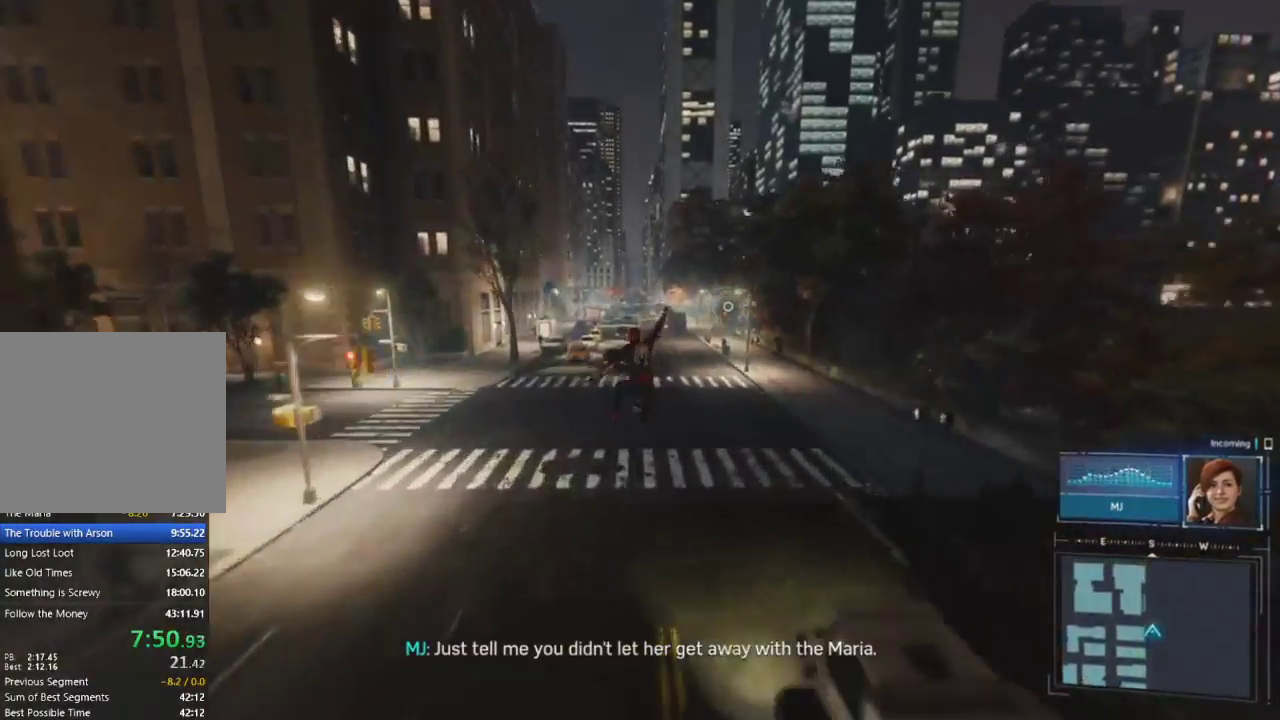
{"buttons": [], "left_stick": "up", "right_stick": "center", "events": [[100, "right_stick", "center"], [200, "CROSS", "down"], [317, "CROSS", "up"], [400, "R2", "up"]]}
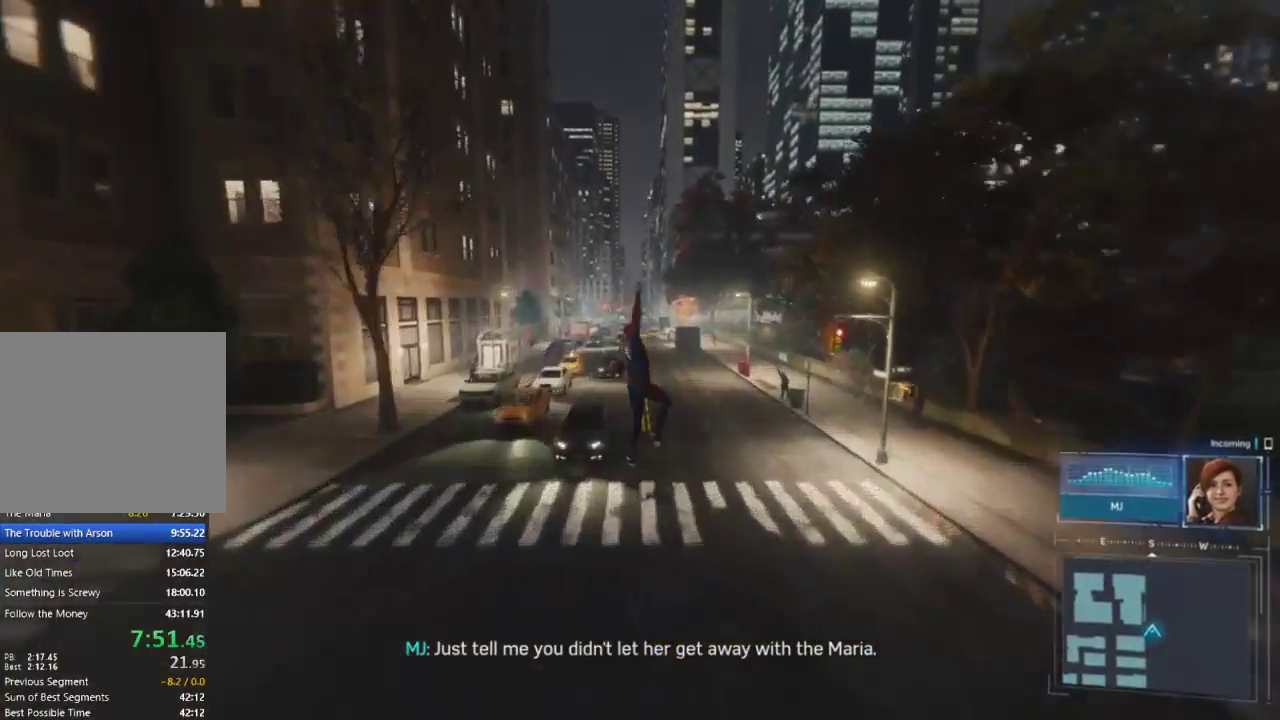
{"buttons": ["R2"], "left_stick": "up", "right_stick": "center", "events": [[117, "right_stick", "down"], [133, "R2", "down"], [267, "right_stick", "center"]]}
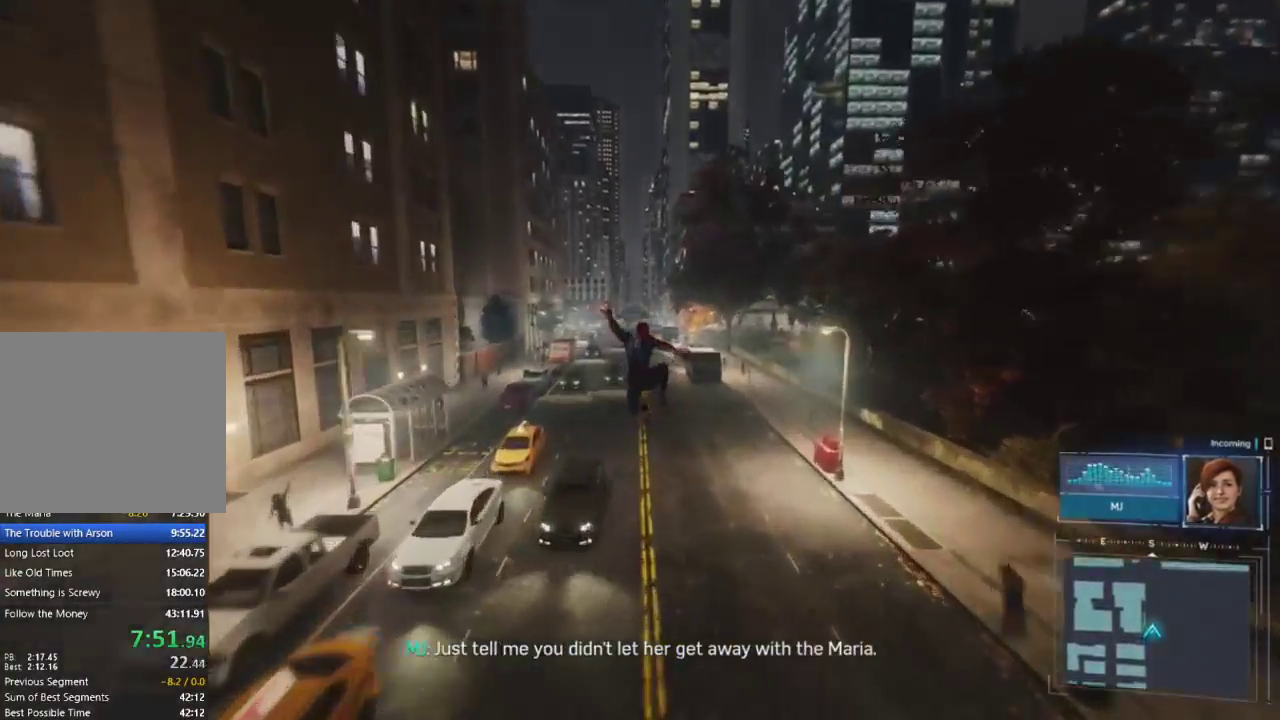
{"buttons": ["R2"], "left_stick": "up", "right_stick": "center", "events": [[33, "right_stick", "up-left"], [200, "right_stick", "center"], [300, "CROSS", "down"], [467, "CROSS", "up"]]}
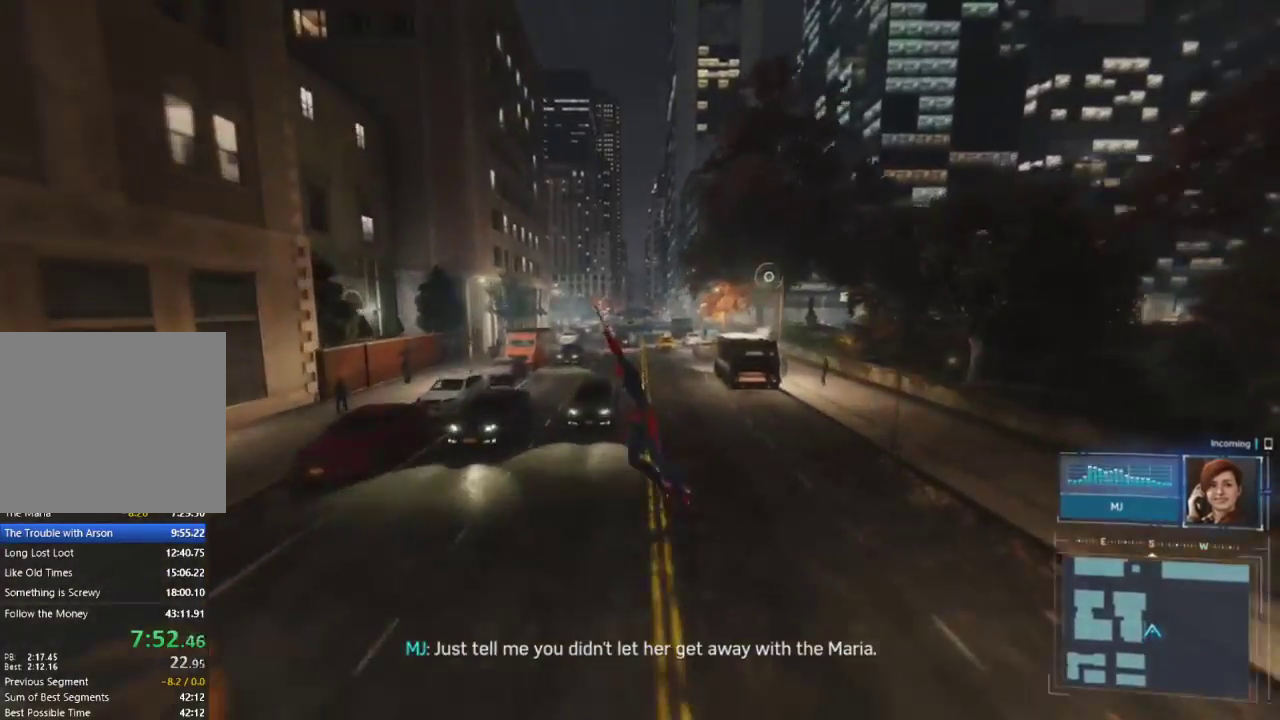
{"buttons": ["R2"], "left_stick": "up", "right_stick": "center", "events": [[17, "R2", "up"], [217, "right_stick", "down"], [250, "R2", "down"], [350, "R1", "down"], [417, "R1", "up"], [433, "right_stick", "center"]]}
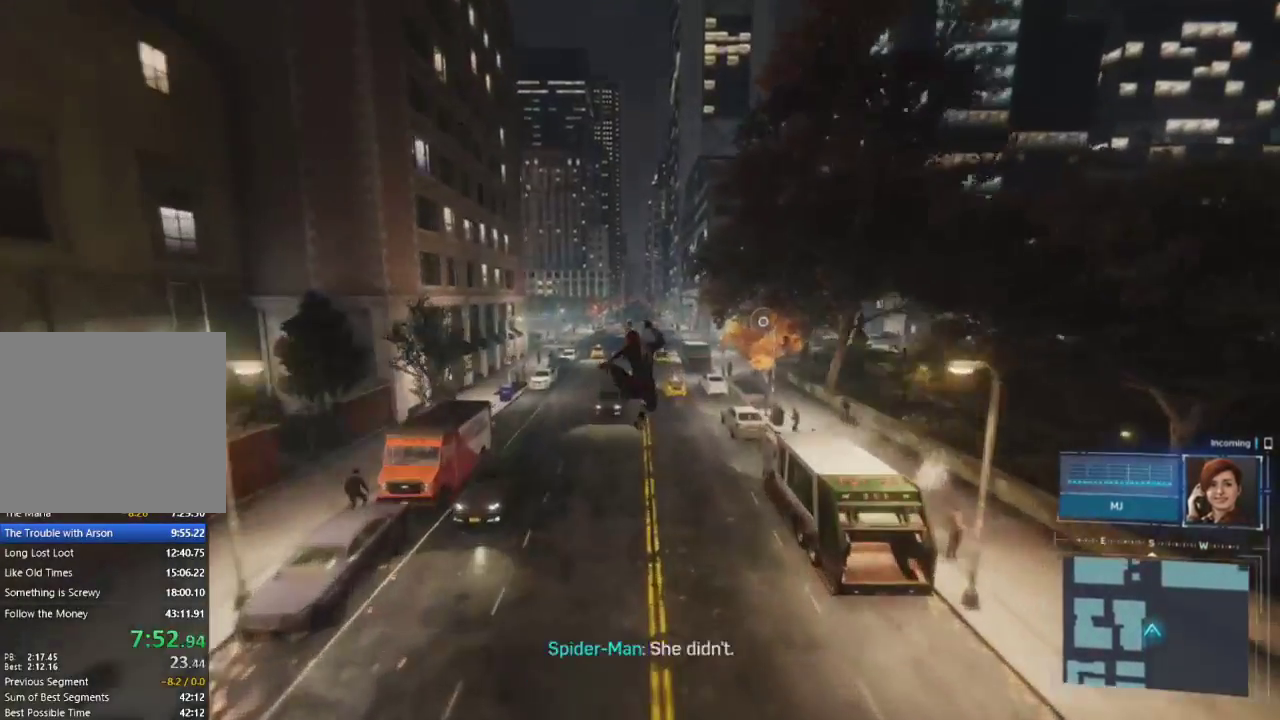
{"buttons": ["CROSS", "R2"], "left_stick": "up", "right_stick": "center", "events": [[183, "right_stick", "up"], [333, "right_stick", "center"], [433, "CROSS", "down"]]}
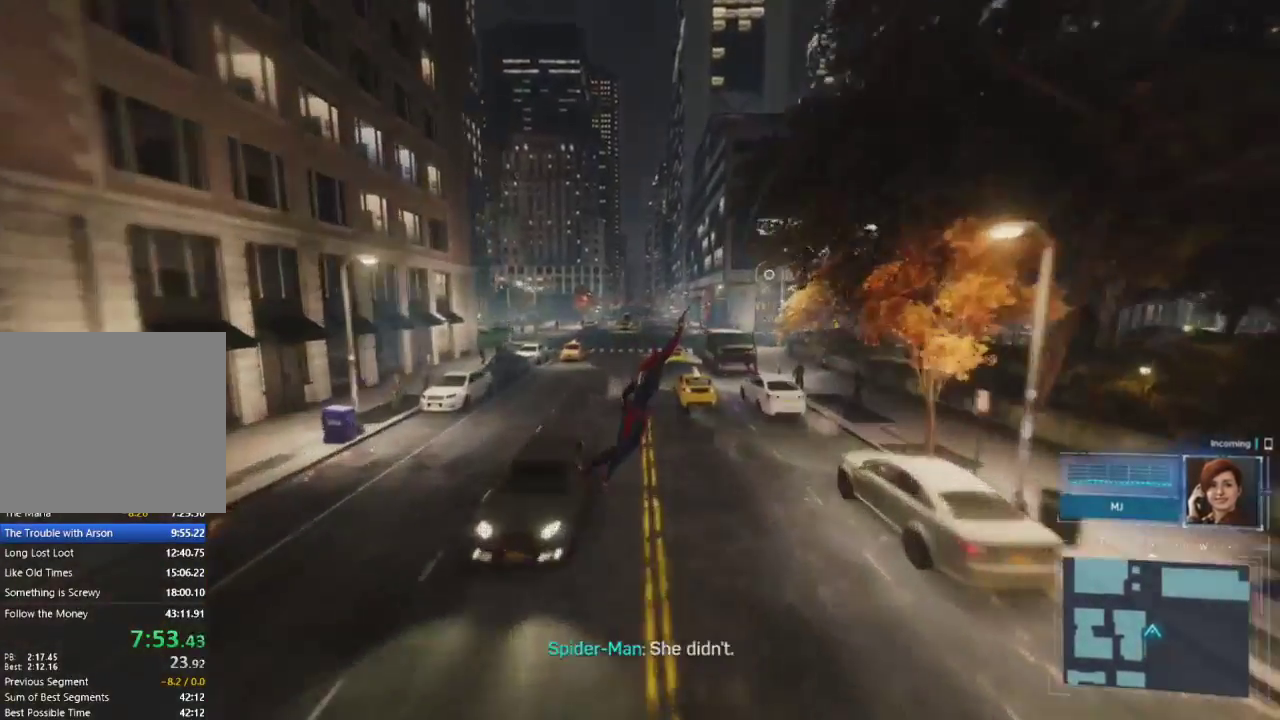
{"buttons": ["R2"], "left_stick": "up", "right_stick": "center", "events": [[50, "CROSS", "up"], [133, "R2", "up"], [300, "right_stick", "down"], [350, "R2", "down"], [500, "right_stick", "center"]]}
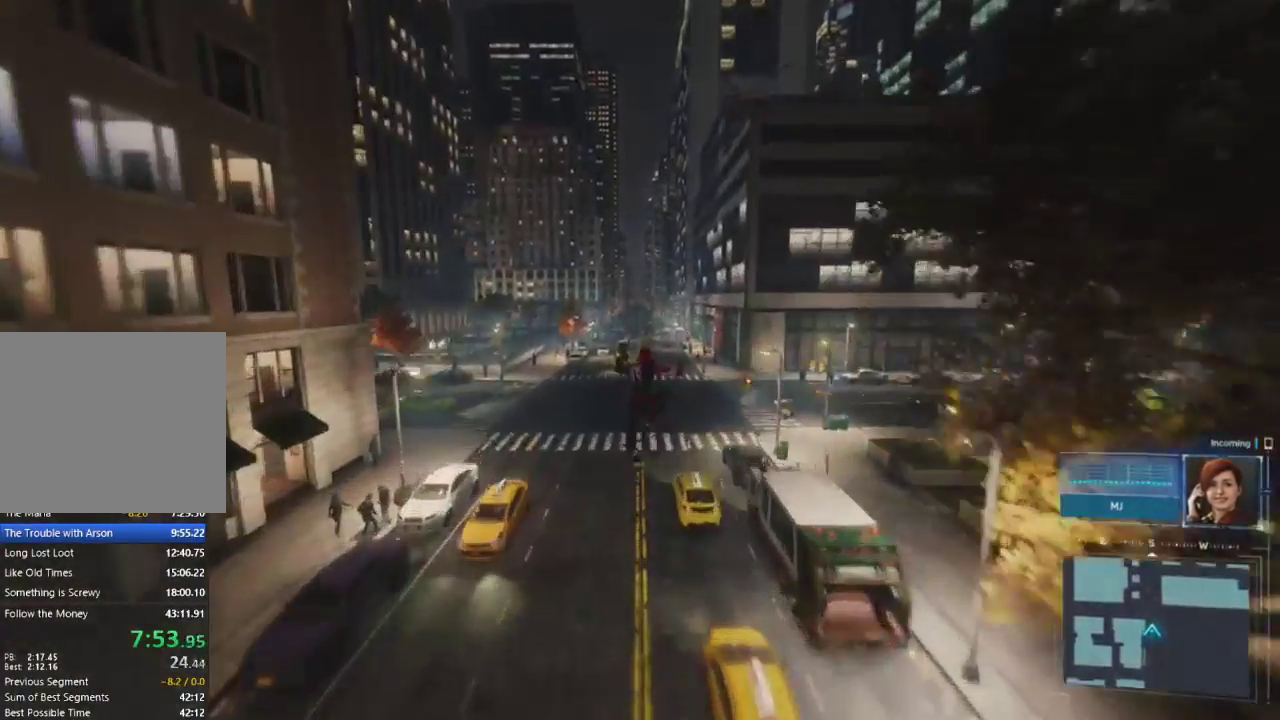
{"buttons": ["R2"], "left_stick": "up", "right_stick": "center", "events": [[217, "right_stick", "up"], [450, "right_stick", "center"]]}
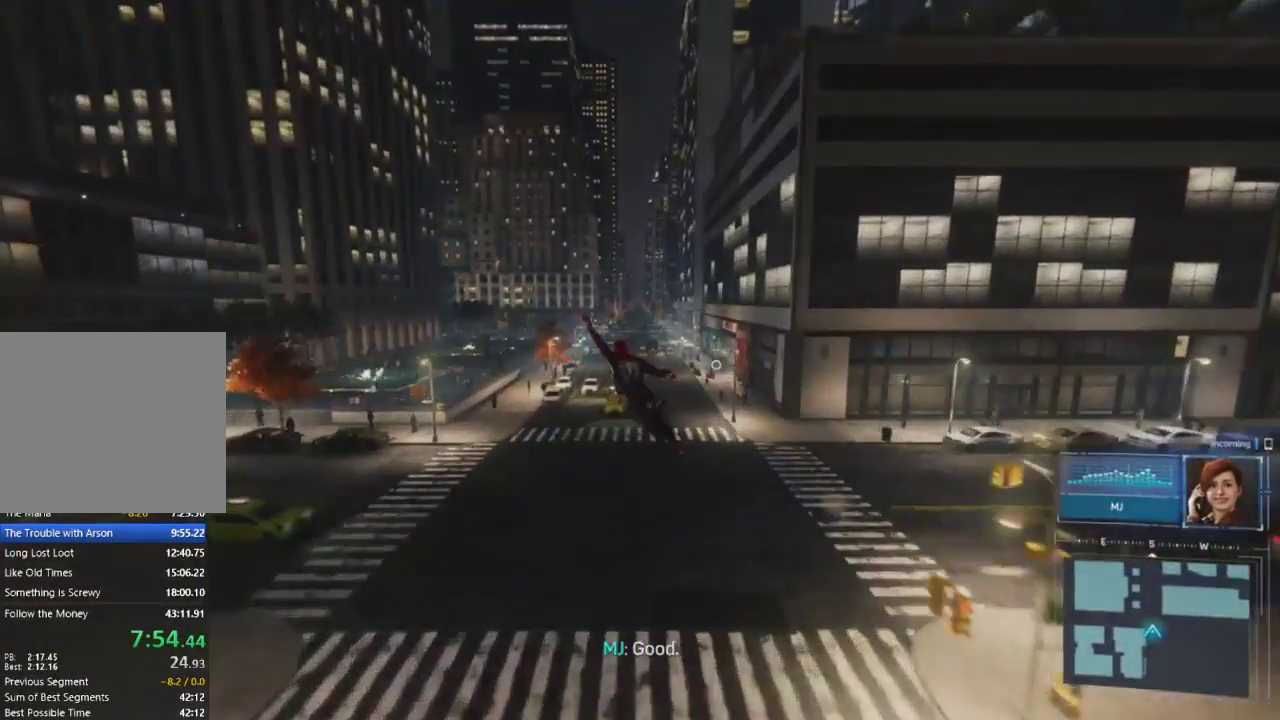
{"buttons": [], "left_stick": "up", "right_stick": "center", "events": [[133, "CROSS", "down"], [183, "R2", "up"], [200, "CROSS", "up"]]}
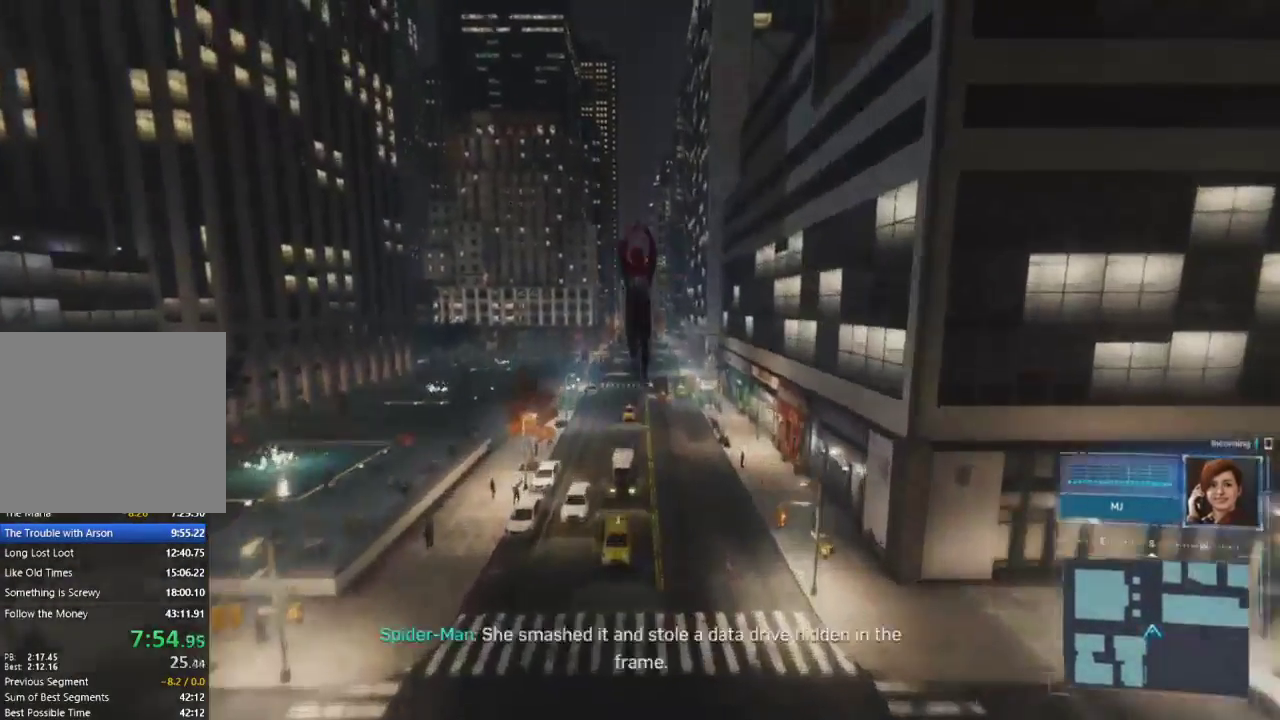
{"buttons": ["R2"], "left_stick": "up", "right_stick": "down-right", "events": [[150, "right_stick", "down-right"], [483, "R2", "down"]]}
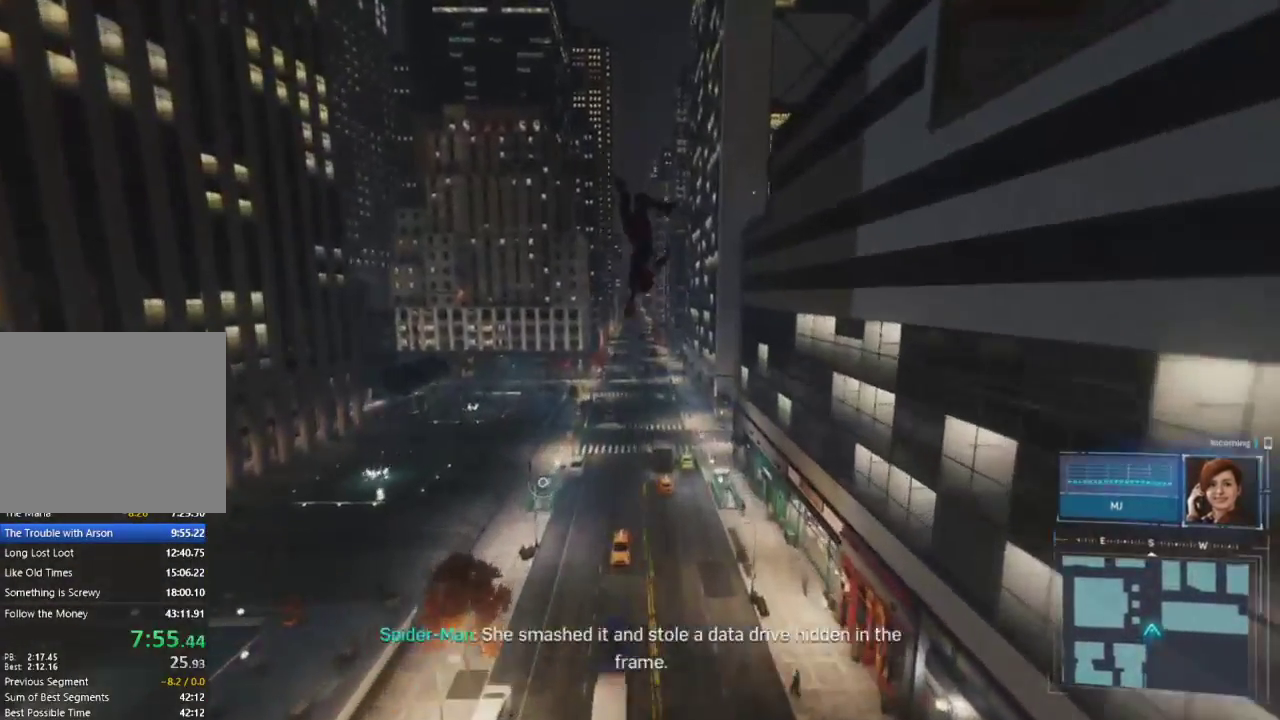
{"buttons": [], "left_stick": "up", "right_stick": "down", "events": [[67, "right_stick", "center"], [233, "R2", "up"], [233, "right_stick", "down"]]}
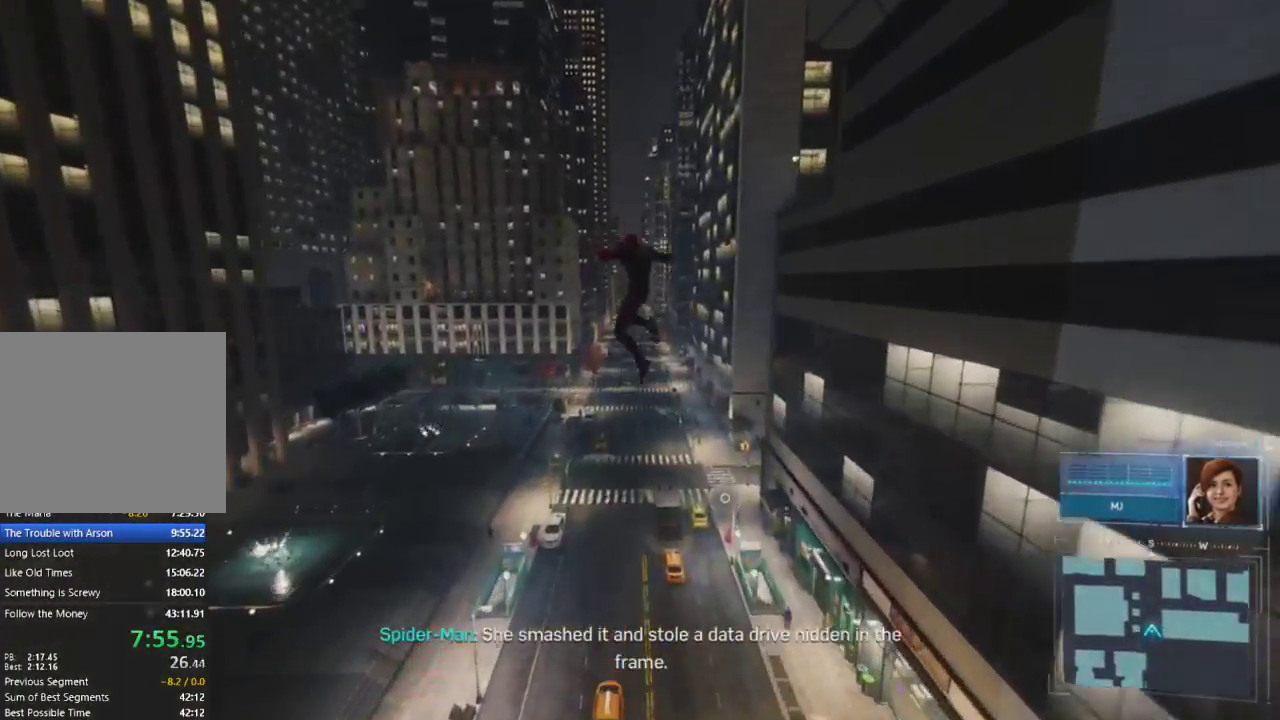
{"buttons": [], "left_stick": "up", "right_stick": "down", "events": [[217, "R2", "down"], [400, "R2", "up"]]}
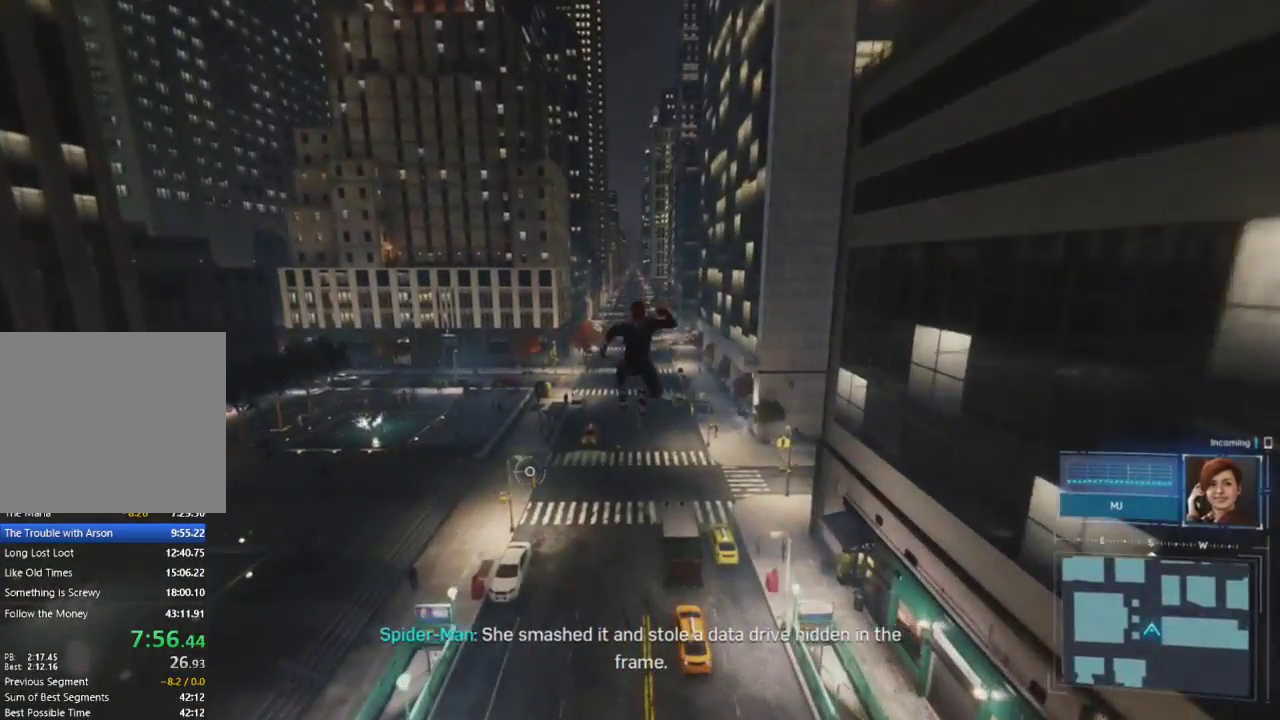
{"buttons": ["R2"], "left_stick": "up", "right_stick": "down", "events": [[17, "right_stick", "down-right"], [333, "R2", "down"], [450, "right_stick", "down"]]}
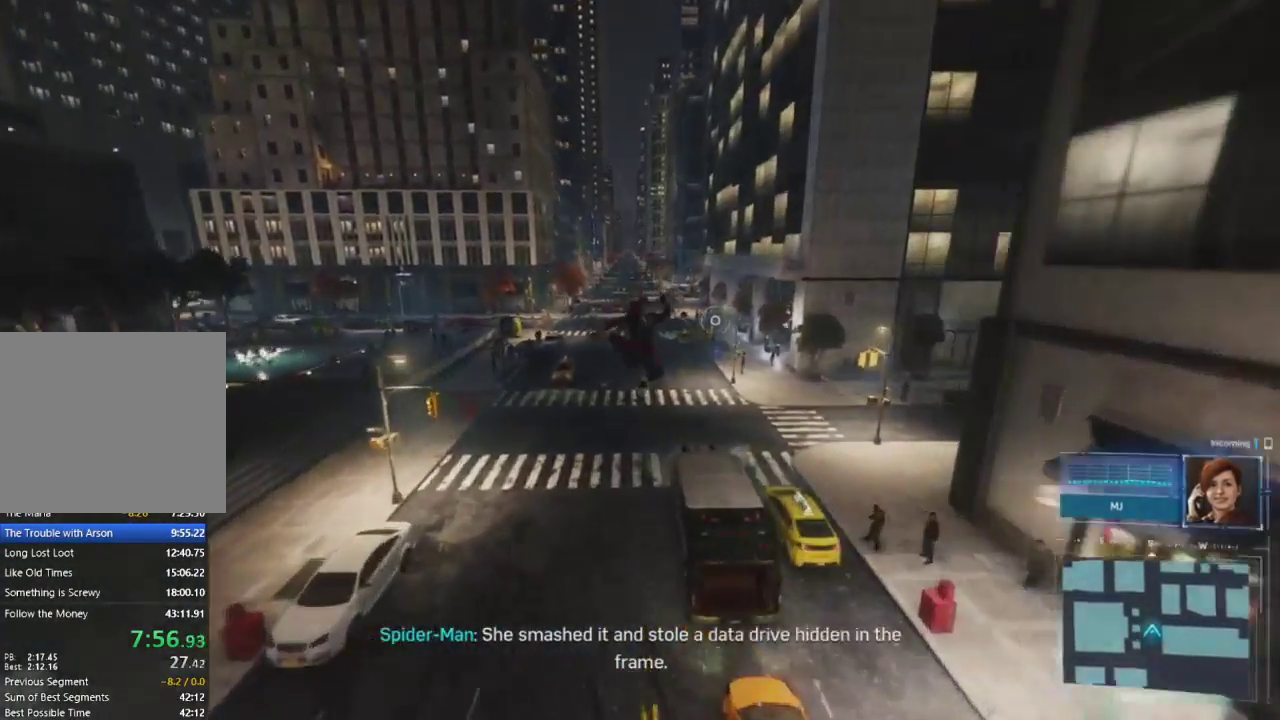
{"buttons": ["CROSS", "R2"], "left_stick": "up", "right_stick": "center", "events": [[100, "right_stick", "up-left"], [267, "right_stick", "center"], [417, "CROSS", "down"]]}
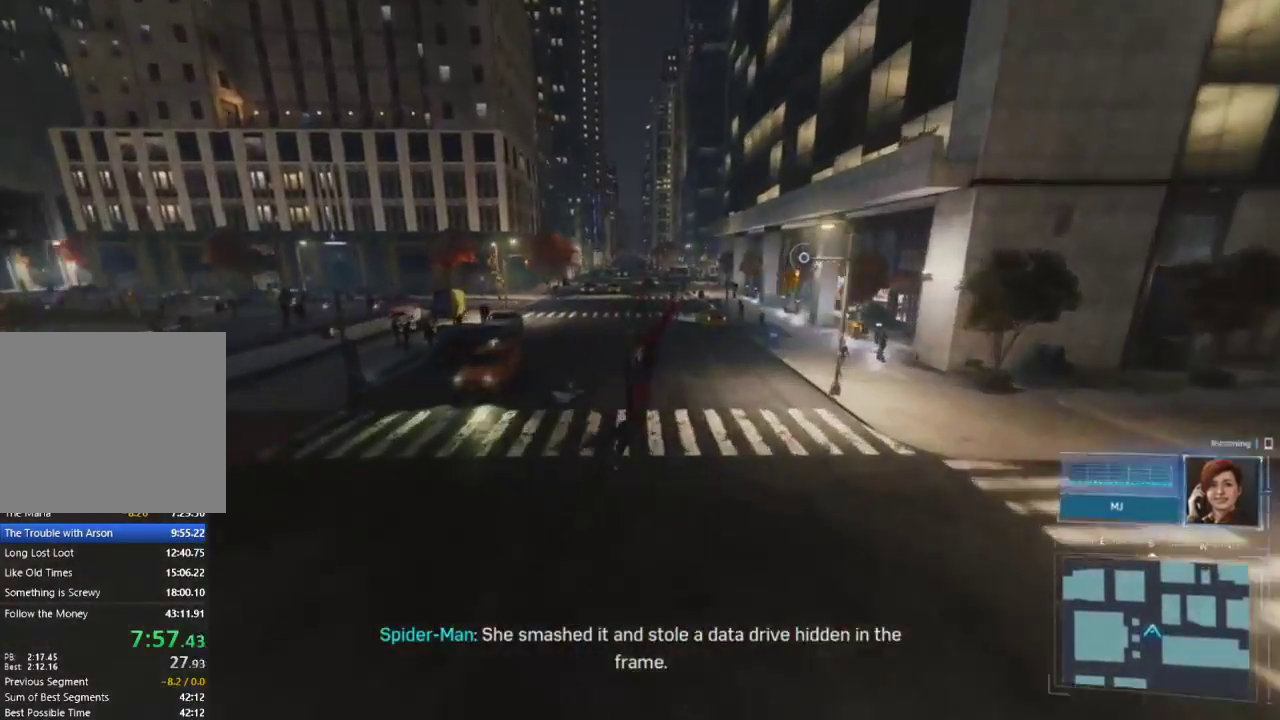
{"buttons": ["R2"], "left_stick": "up", "right_stick": "down", "events": [[100, "CROSS", "up"], [150, "R2", "up"], [367, "R2", "down"], [367, "right_stick", "down"]]}
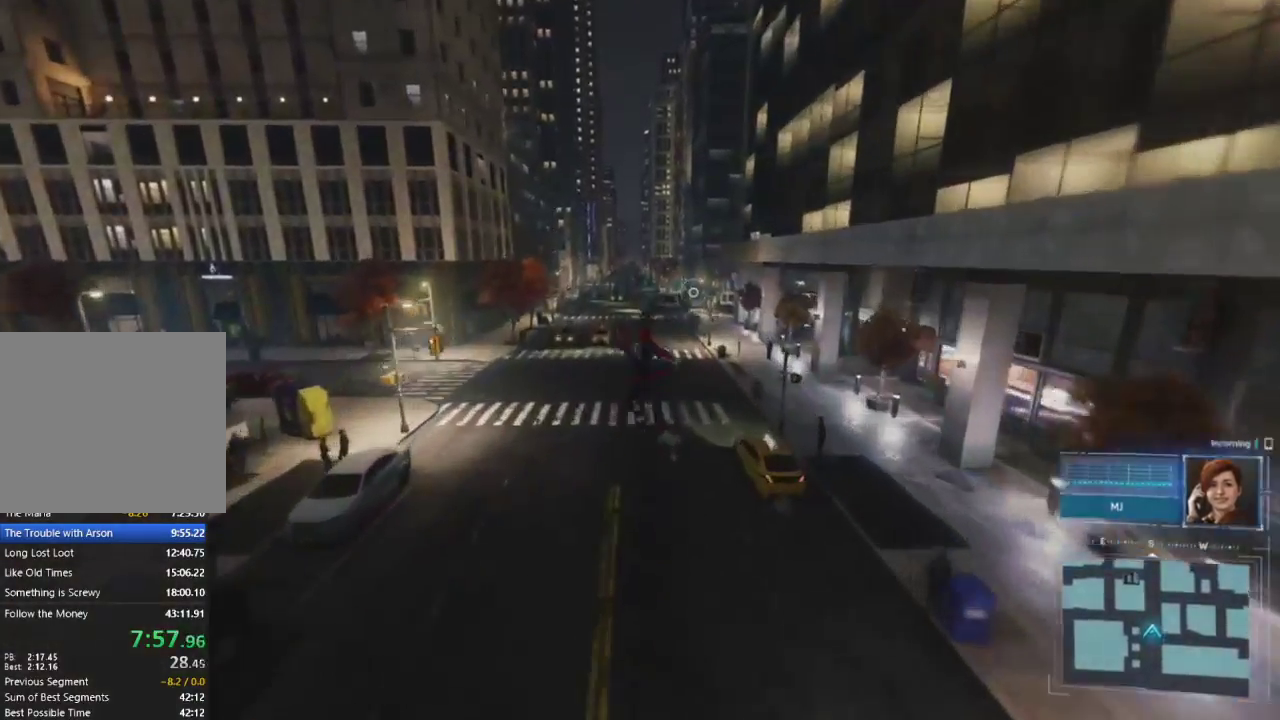
{"buttons": ["R2"], "left_stick": "up", "right_stick": "center", "events": [[50, "right_stick", "center"], [250, "right_stick", "up-left"], [450, "right_stick", "center"]]}
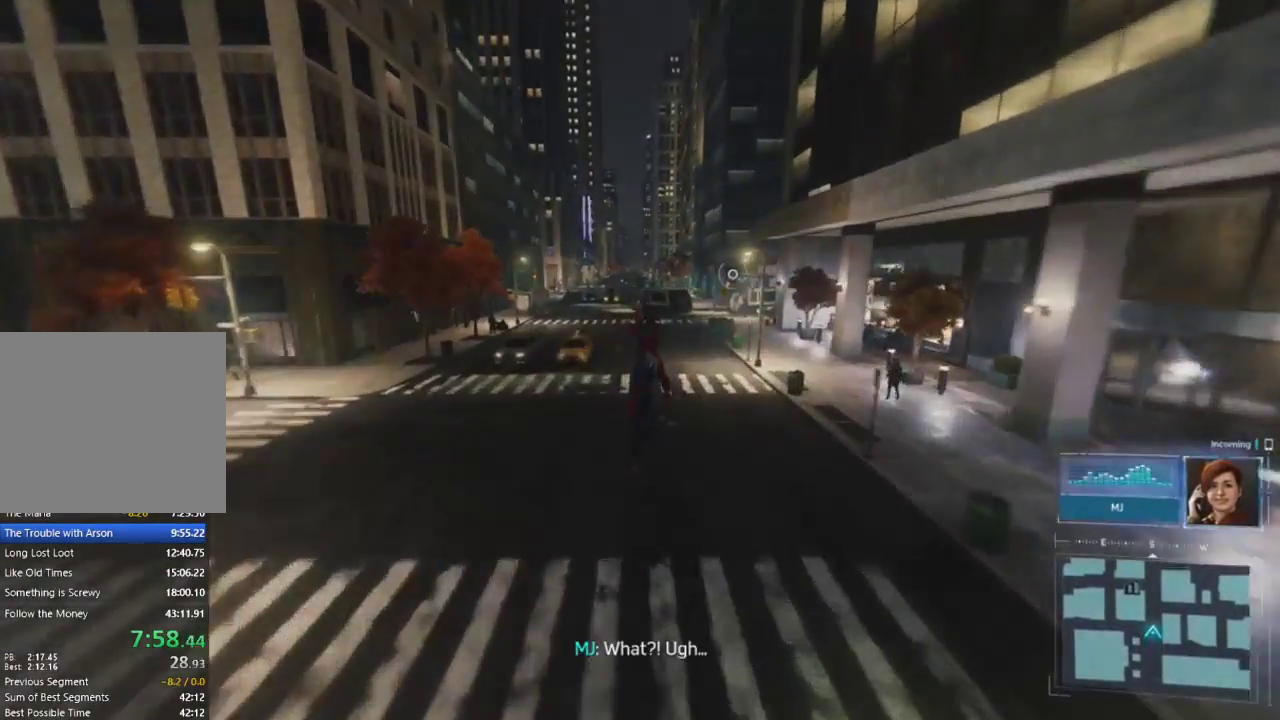
{"buttons": [], "left_stick": "up", "right_stick": "down-left", "events": [[50, "CROSS", "down"], [167, "CROSS", "up"], [267, "R2", "up"], [467, "right_stick", "down-left"]]}
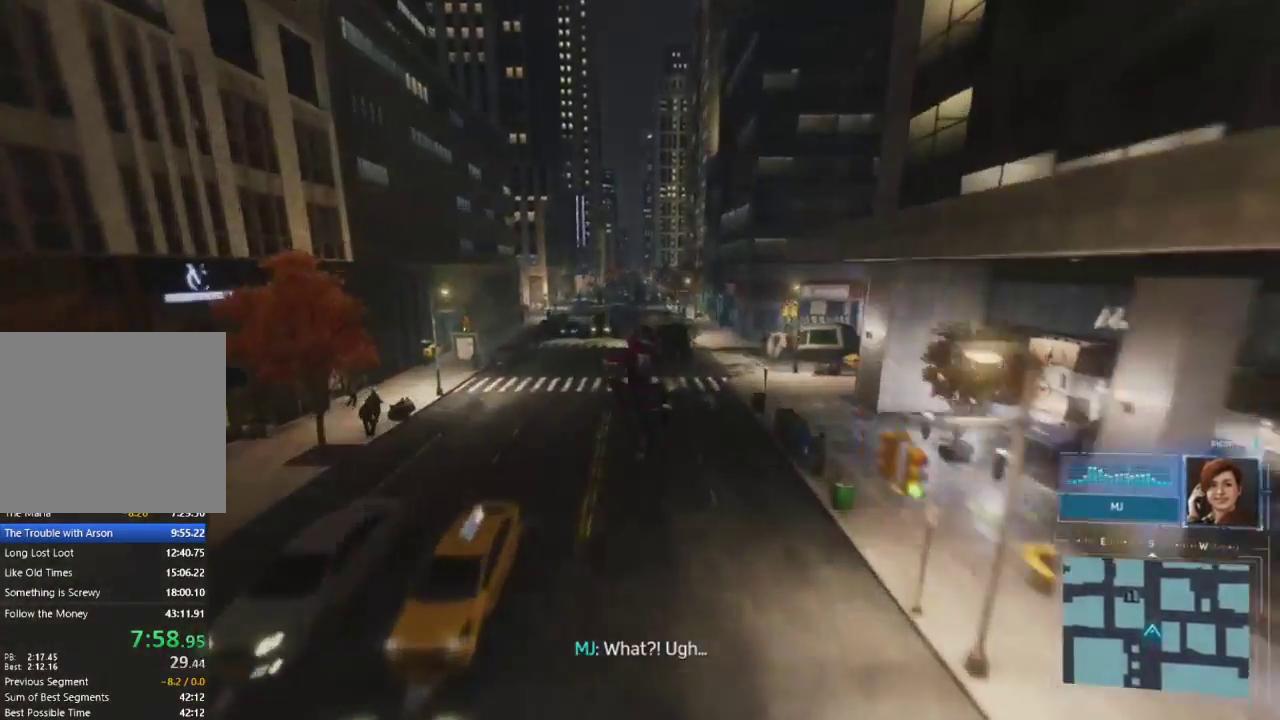
{"buttons": ["R2"], "left_stick": "up", "right_stick": "up", "events": [[17, "R2", "down"], [117, "right_stick", "center"], [450, "right_stick", "up"]]}
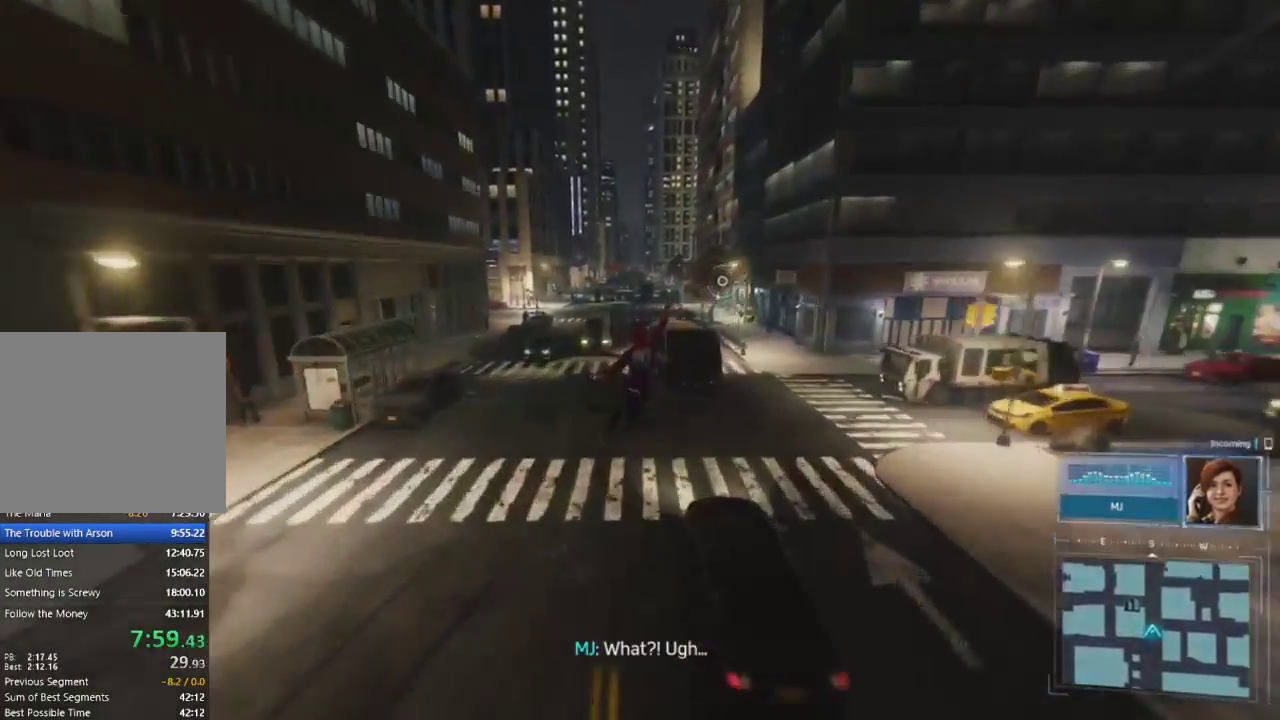
{"buttons": [], "left_stick": "up", "right_stick": "center", "events": [[83, "right_stick", "center"], [200, "CROSS", "down"], [350, "CROSS", "up"], [383, "R2", "up"]]}